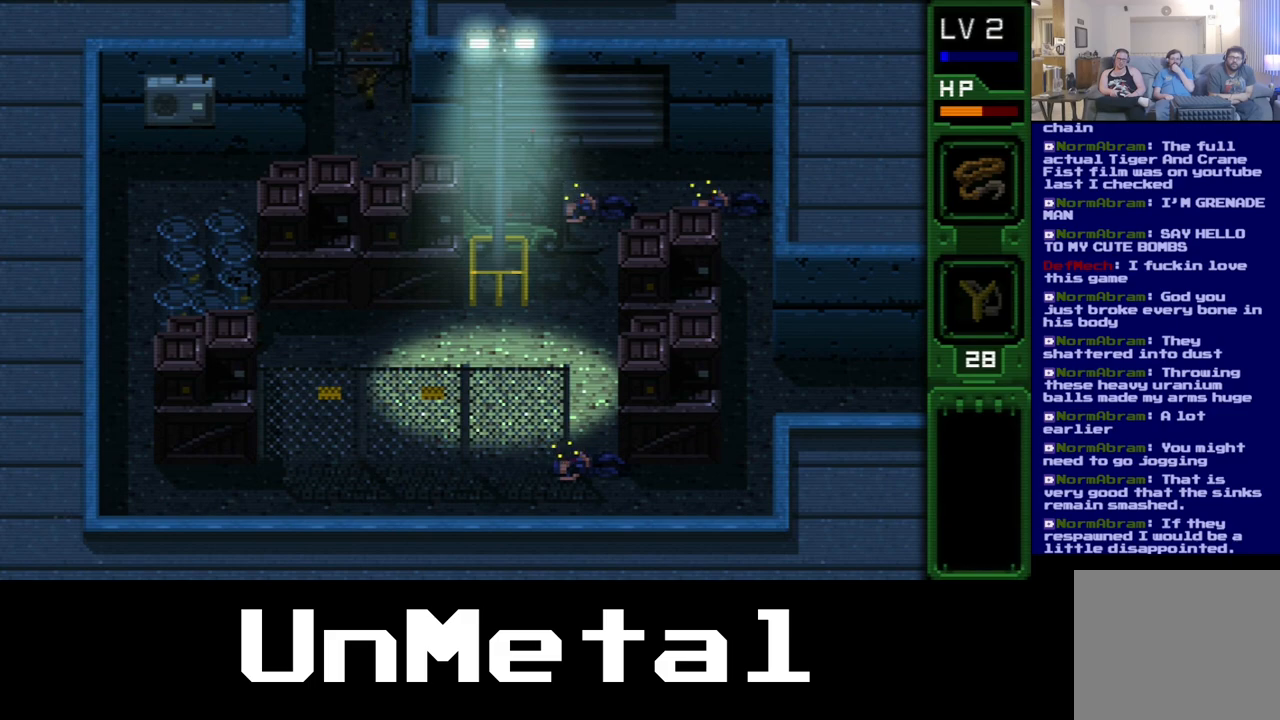
Gameplay with a controller (Xbox layout); each line is a JSON object with the inputs held at the frame after it. "events" lists button and stick changes between this image and that frame as [ms after this image, input, new state], when the widget could be followed in between. Not read: L3 R3.
{"buttons": ["DPAD_UP"], "left_stick": "center", "right_stick": "center", "events": []}
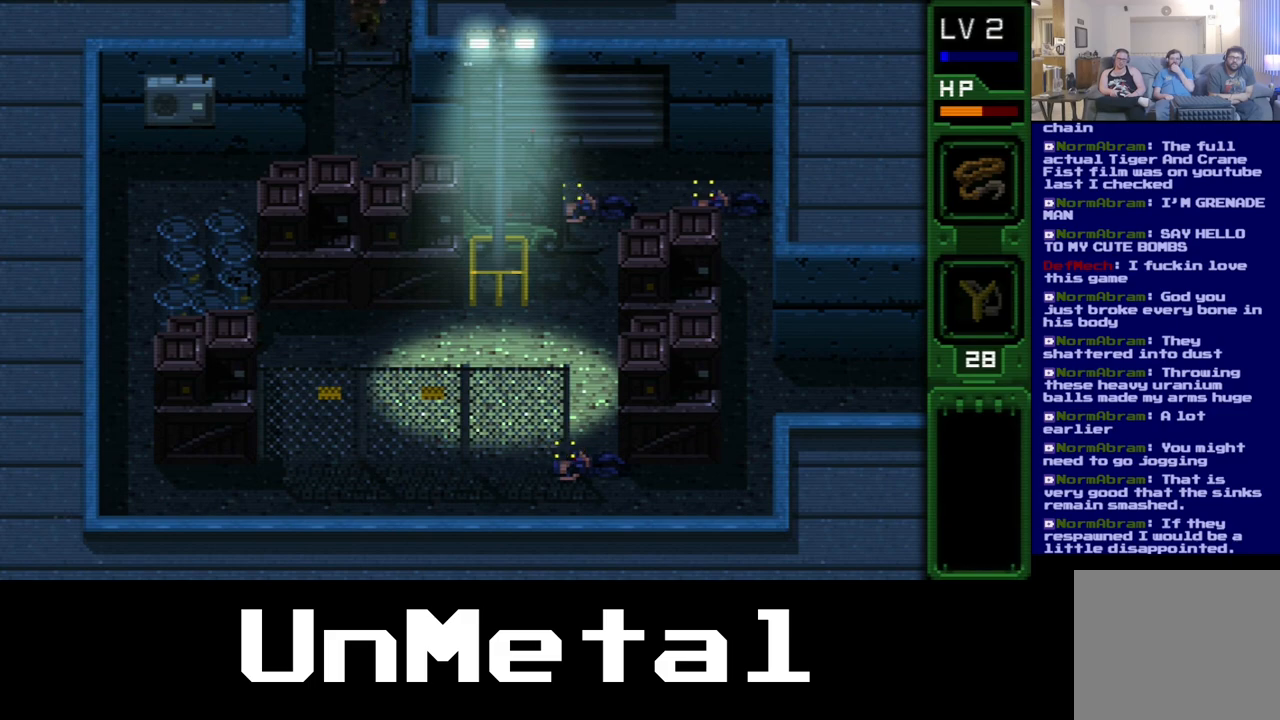
{"buttons": ["DPAD_UP"], "left_stick": "center", "right_stick": "center", "events": []}
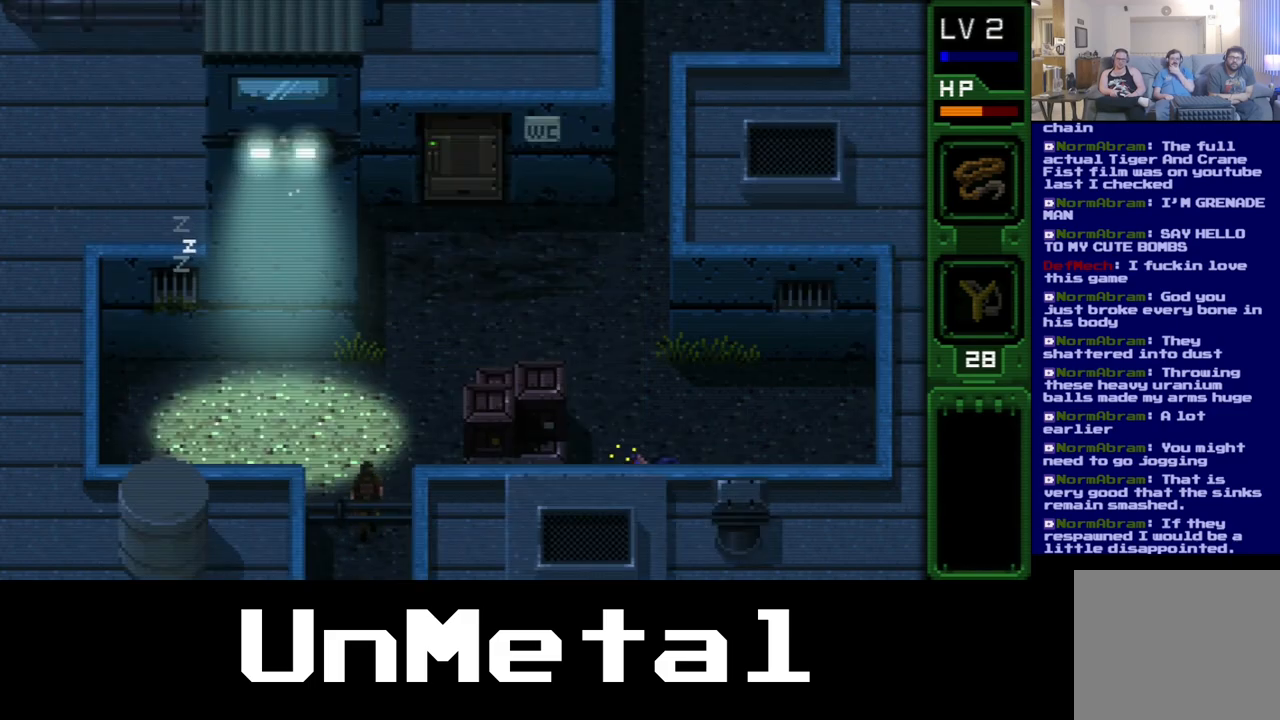
{"buttons": ["DPAD_UP"], "left_stick": "center", "right_stick": "center", "events": []}
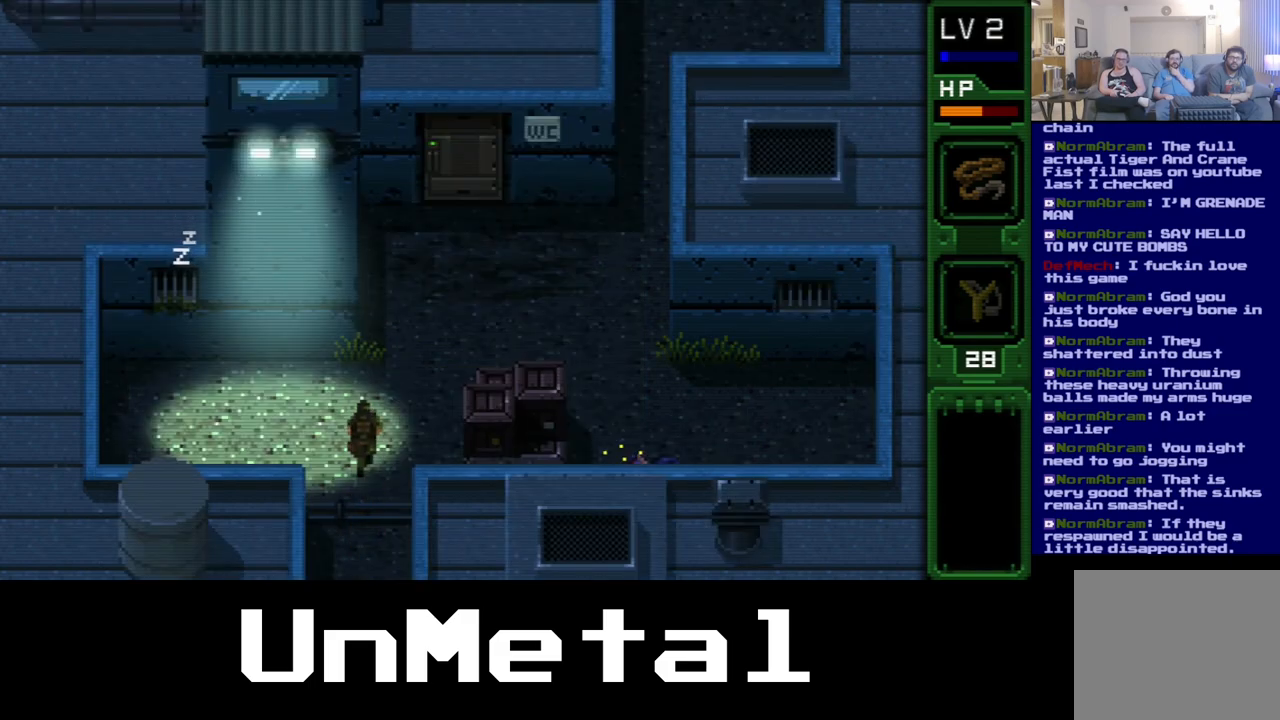
{"buttons": ["DPAD_UP", "DPAD_RIGHT"], "left_stick": "center", "right_stick": "center", "events": [[183, "DPAD_RIGHT", "down"]]}
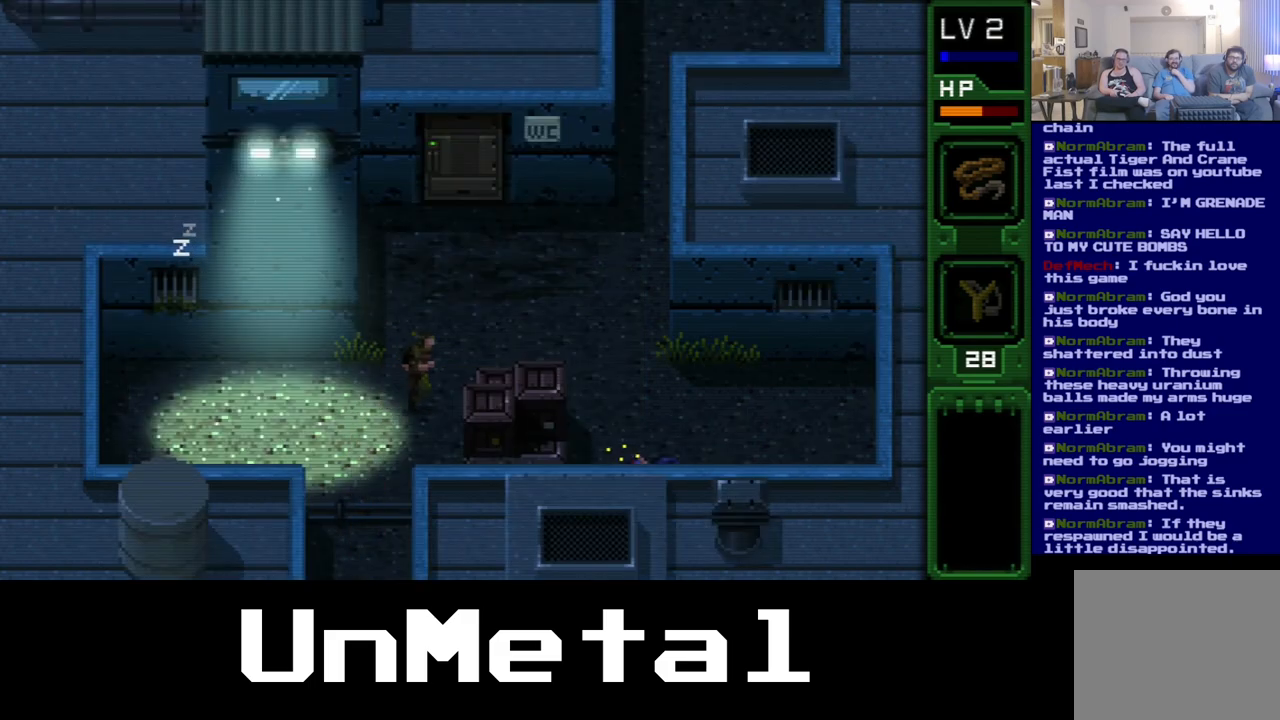
{"buttons": ["DPAD_UP", "DPAD_RIGHT"], "left_stick": "center", "right_stick": "center", "events": []}
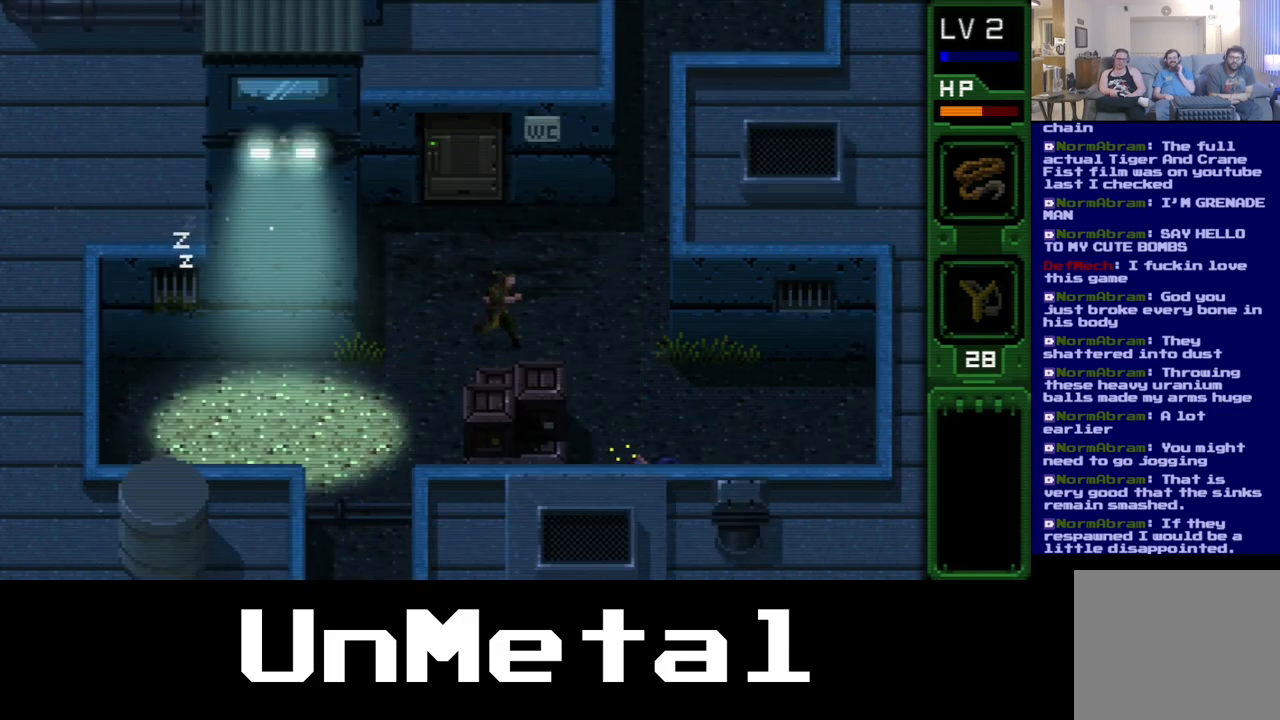
{"buttons": ["DPAD_UP", "DPAD_RIGHT"], "left_stick": "center", "right_stick": "center", "events": []}